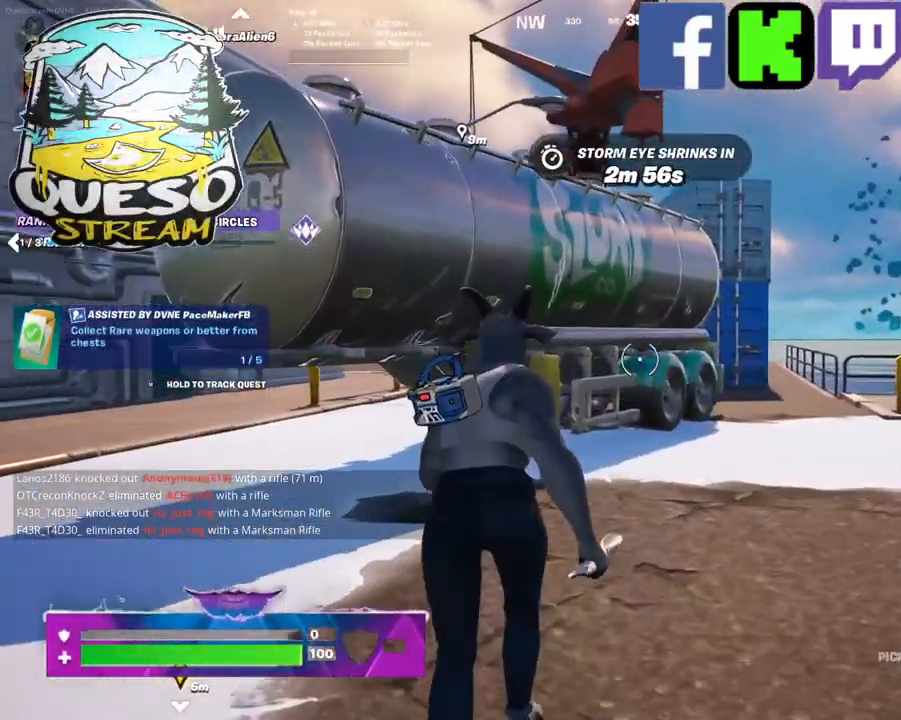
Gameplay with keyboard and mouse; each line is a JSON object with the keys and mouse buttons held at the frame after it. "events" lists presses ("down") and releases ("up") of "1", "2", "3", "4", "5", "a", "alt", "c", "caps_lock", "ctrl", "d", "e", "f", "g", "q", "r", "s", "shift", "space", "t", "tab", "v", "w", "x", "z", "mouse_left", "mouse_wheel" and "mouse_right" between this image and that frame as [ms after this image, input, new state], when the widget could be followed in between. "mouse_left", "mouse_wheel", "mouse_right" = the "left", "wheel", "right" buttons of the "mouse" list. No other keys are recorded. "wheel" means that the mouse wheel is clicked or scrolled. "mouse_move" is the direction in which the mouse moves at that frame (one of eight, or "still"), when it could be read.
{"keys": ["w"], "mouse": ["wheel"], "mouse_move": "still", "events": [[467, "mouse_wheel", "down"]]}
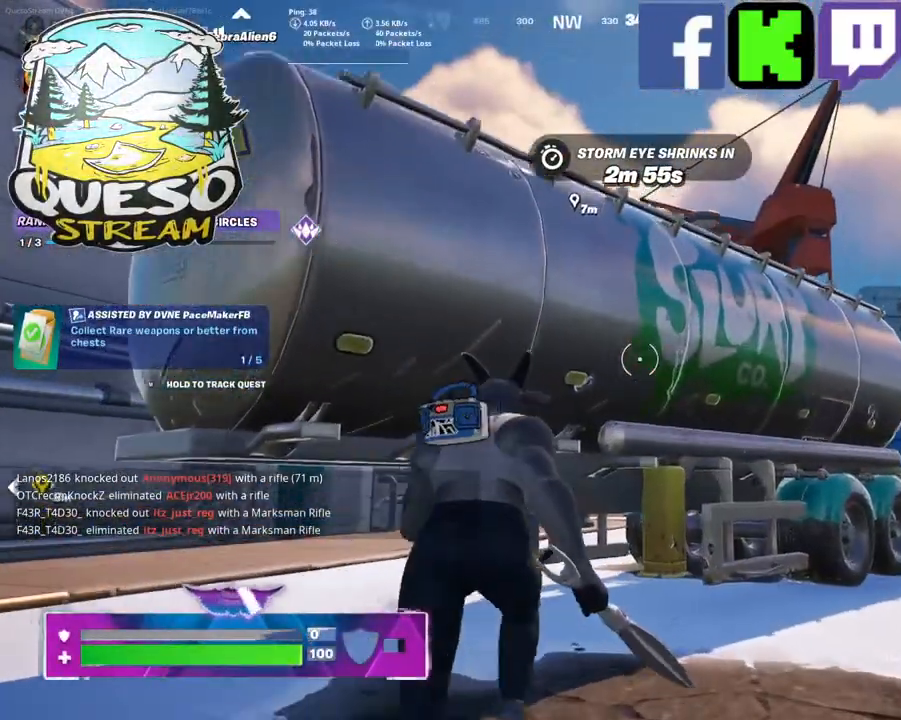
{"keys": ["d"], "mouse": [], "mouse_move": "still", "events": [[167, "mouse_wheel", "up"], [250, "d", "down"], [250, "w", "up"]]}
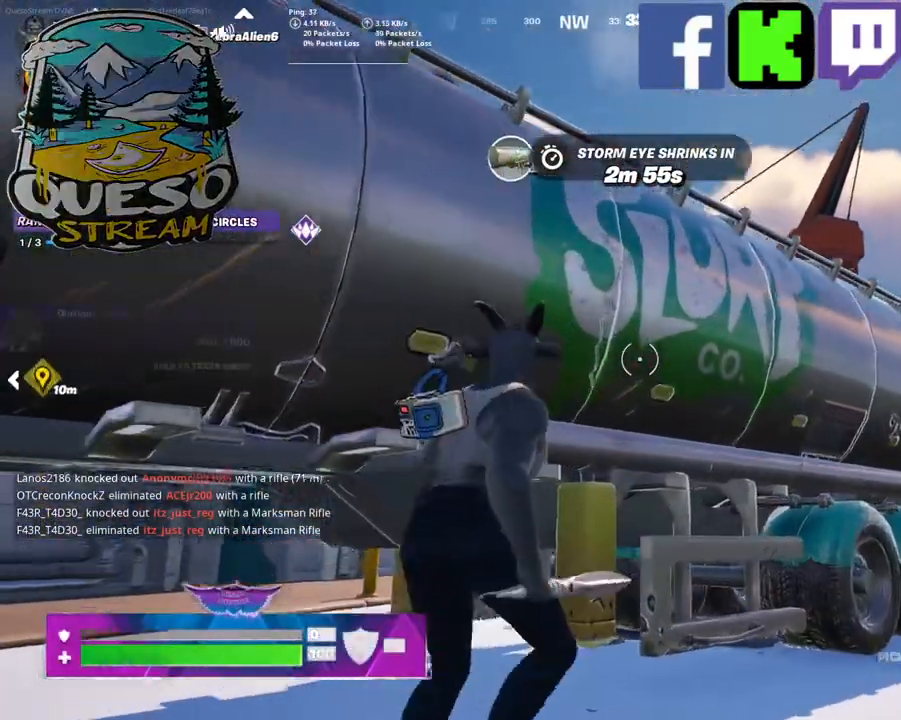
{"keys": ["d"], "mouse": [], "mouse_move": "still", "events": [[184, "mouse_wheel", "down"], [317, "mouse_wheel", "up"]]}
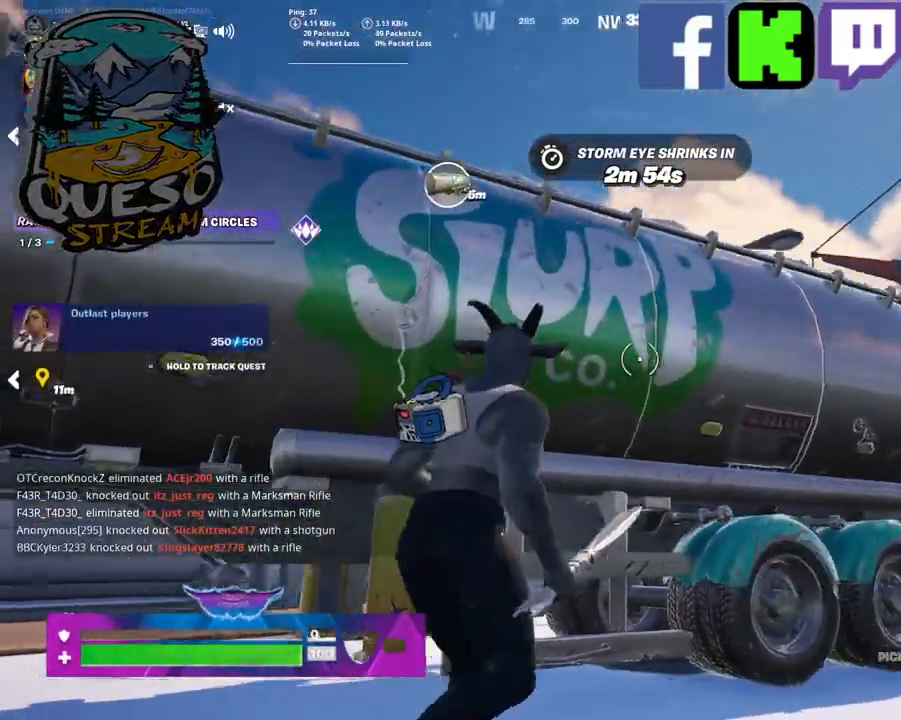
{"keys": ["d"], "mouse": [], "mouse_move": "left", "events": []}
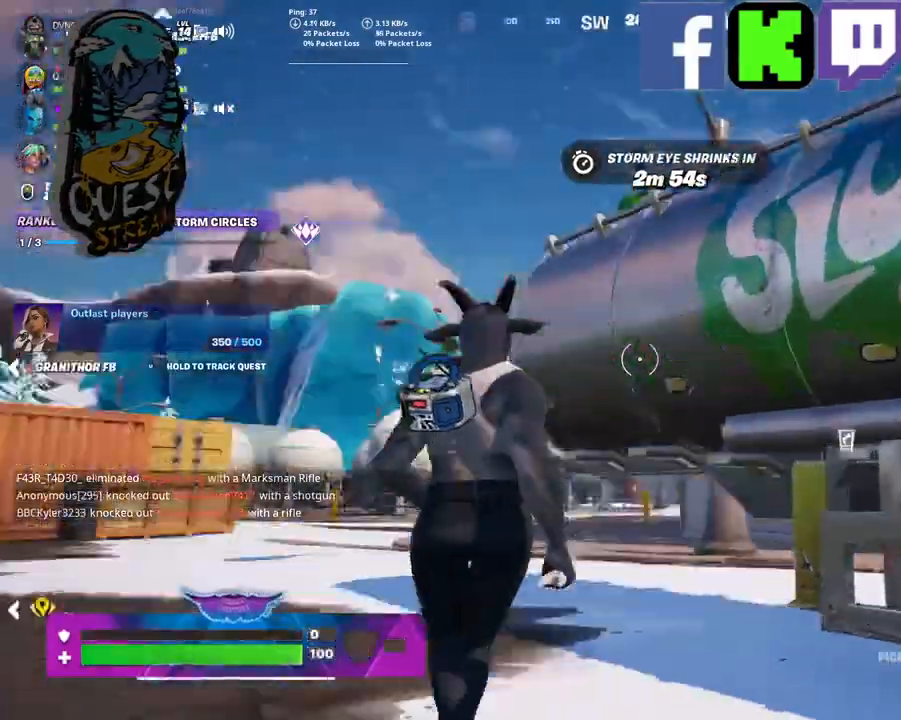
{"keys": [], "mouse": [], "mouse_move": "left", "events": [[17, "d", "up"]]}
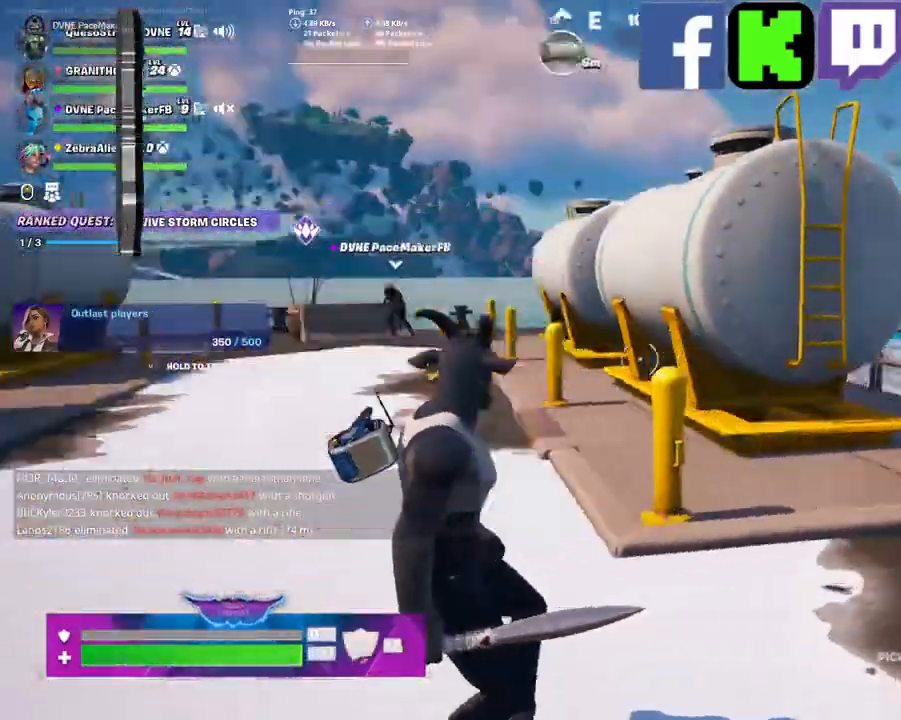
{"keys": [], "mouse": [], "mouse_move": "still", "events": []}
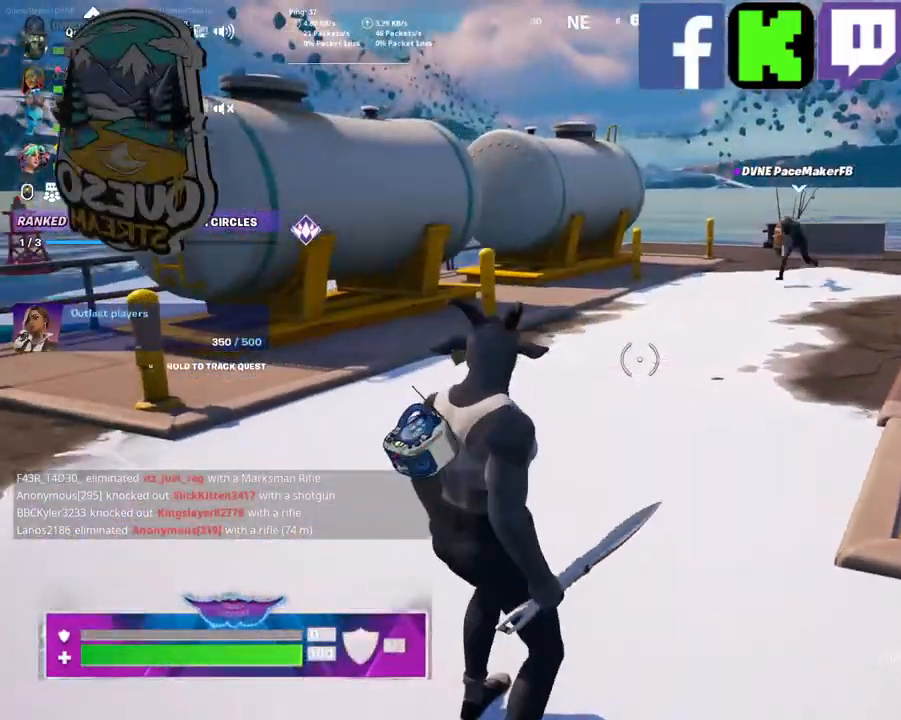
{"keys": [], "mouse": [], "mouse_move": "up", "events": []}
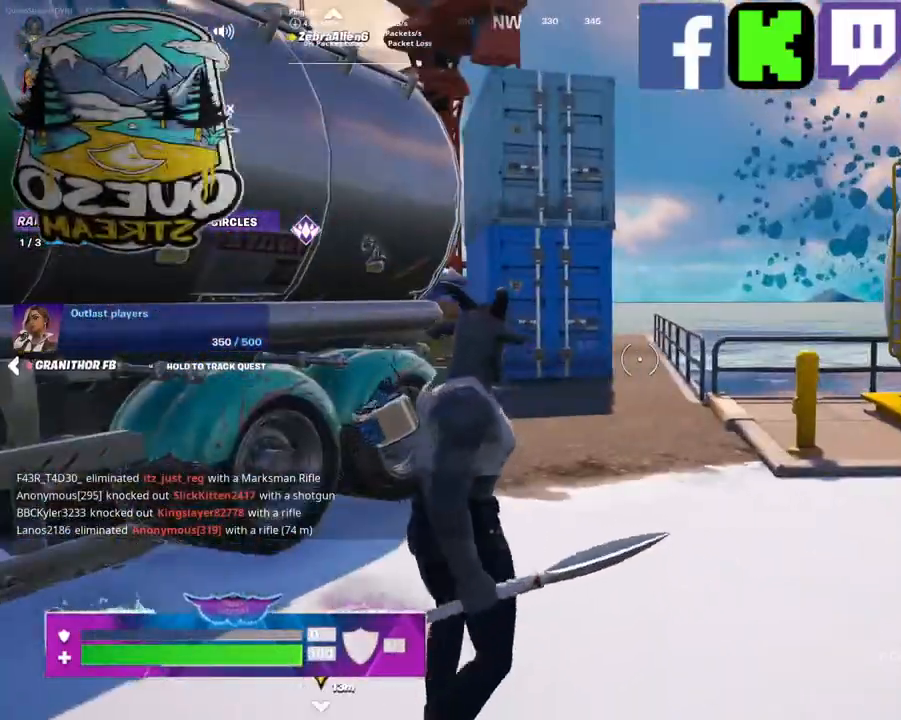
{"keys": ["w"], "mouse": [], "mouse_move": "still", "events": [[300, "w", "down"]]}
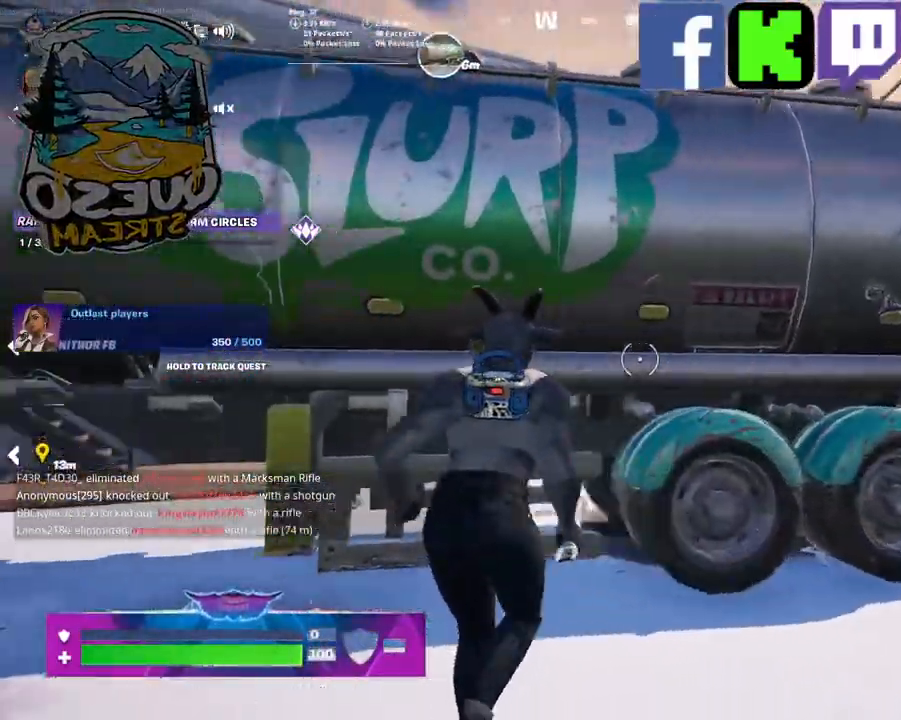
{"keys": ["space", "w"], "mouse": [], "mouse_move": "still", "events": [[217, "space", "down"]]}
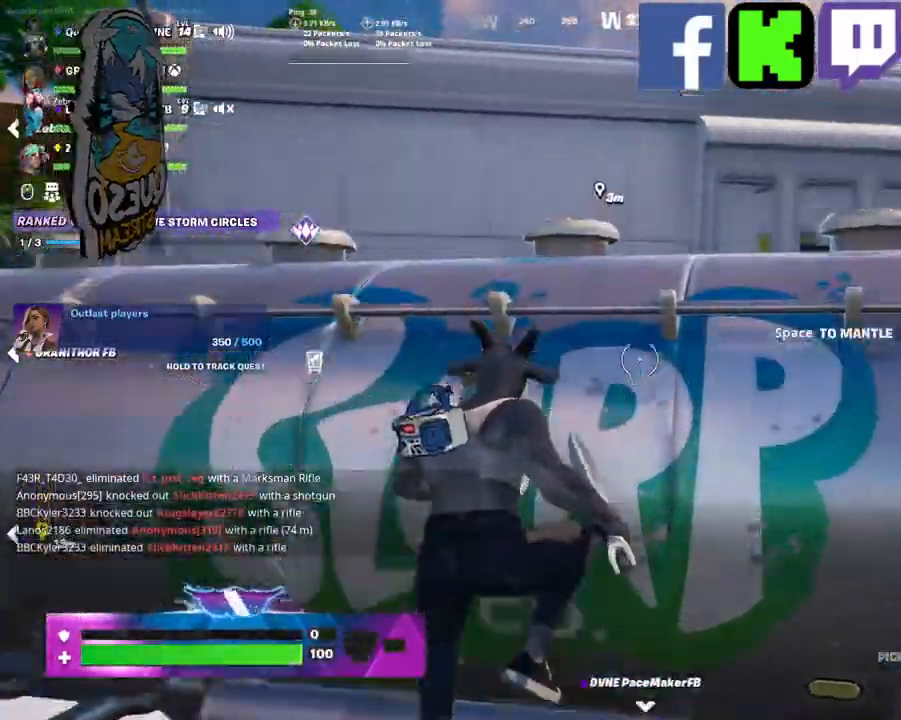
{"keys": ["w"], "mouse": [], "mouse_move": "down", "events": [[384, "space", "up"]]}
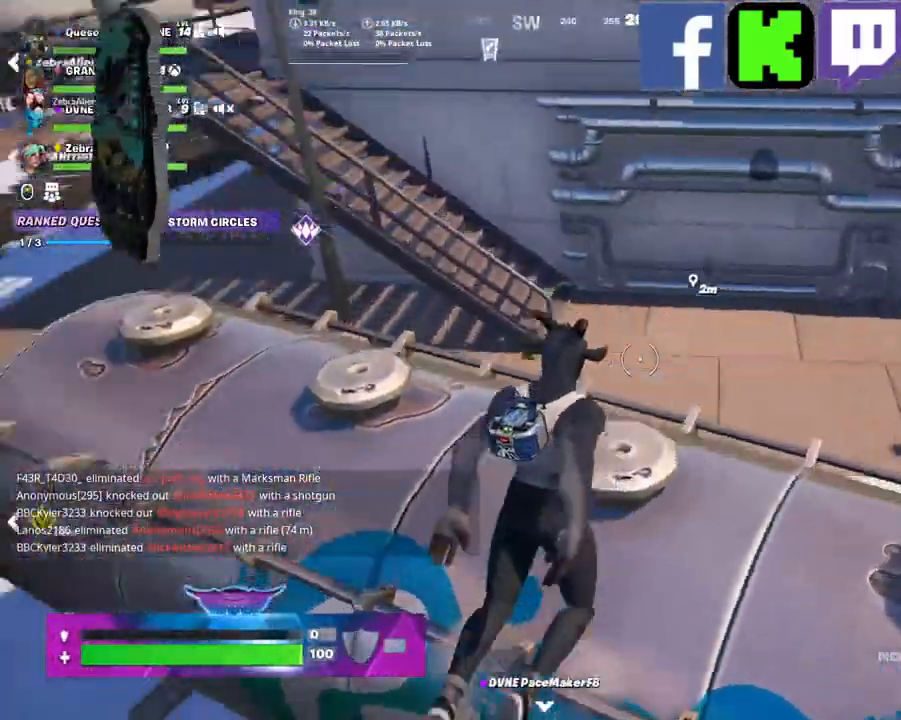
{"keys": [], "mouse": [], "mouse_move": "still", "events": [[350, "w", "up"]]}
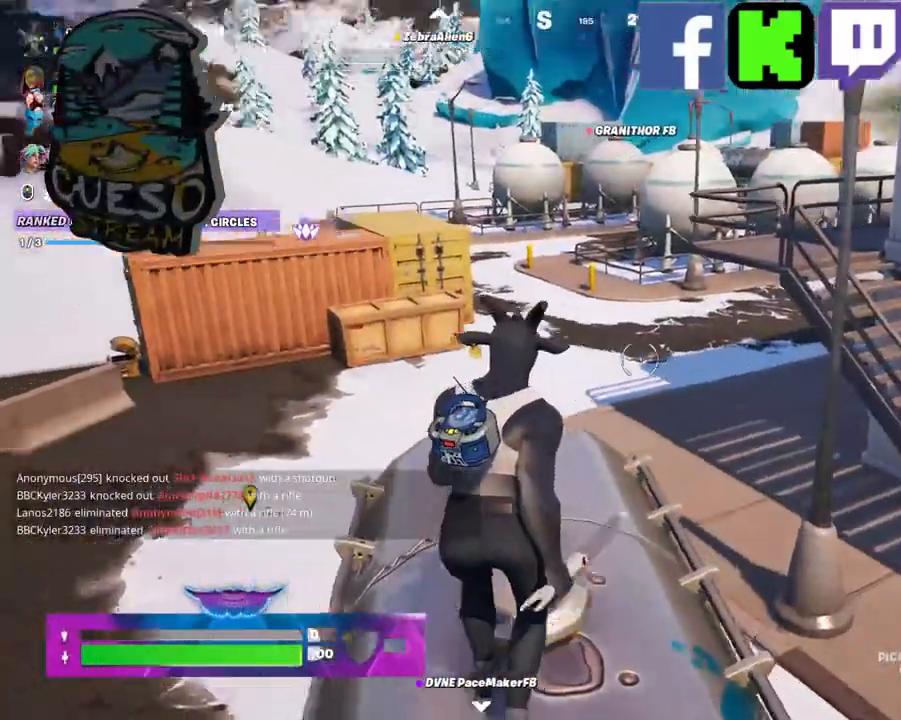
{"keys": [], "mouse": [], "mouse_move": "still", "events": []}
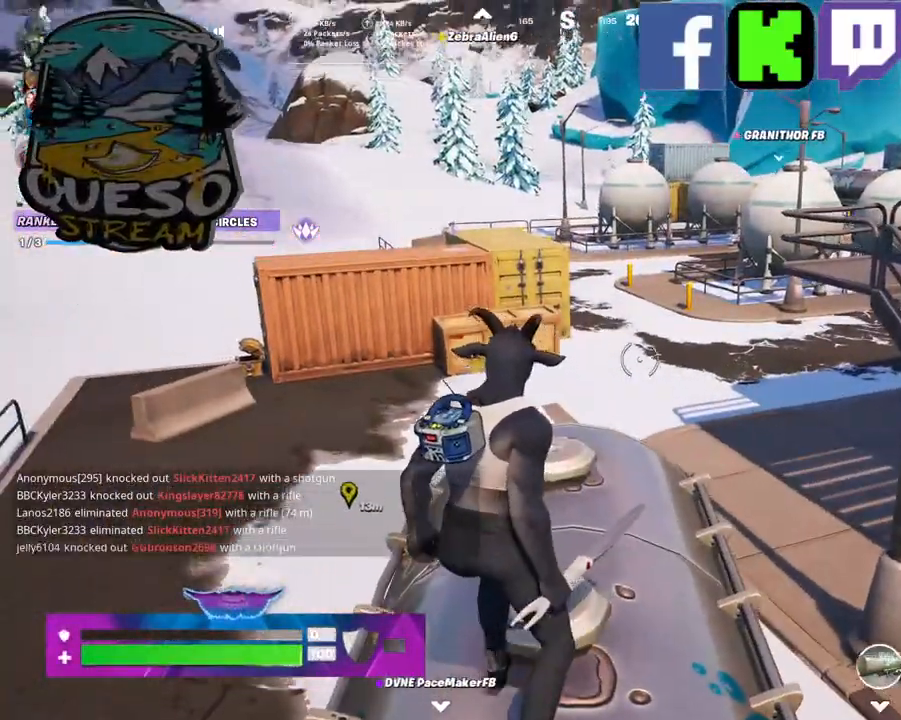
{"keys": [], "mouse": ["left"], "mouse_move": "down", "events": [[284, "mouse_left", "down"]]}
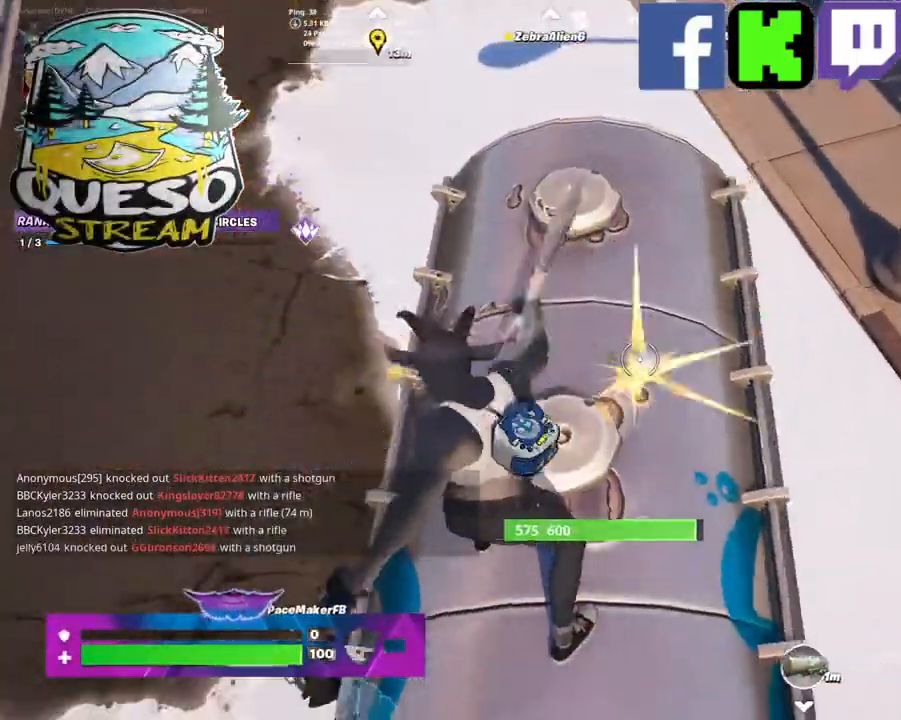
{"keys": [], "mouse": ["left"], "mouse_move": "up-right", "events": []}
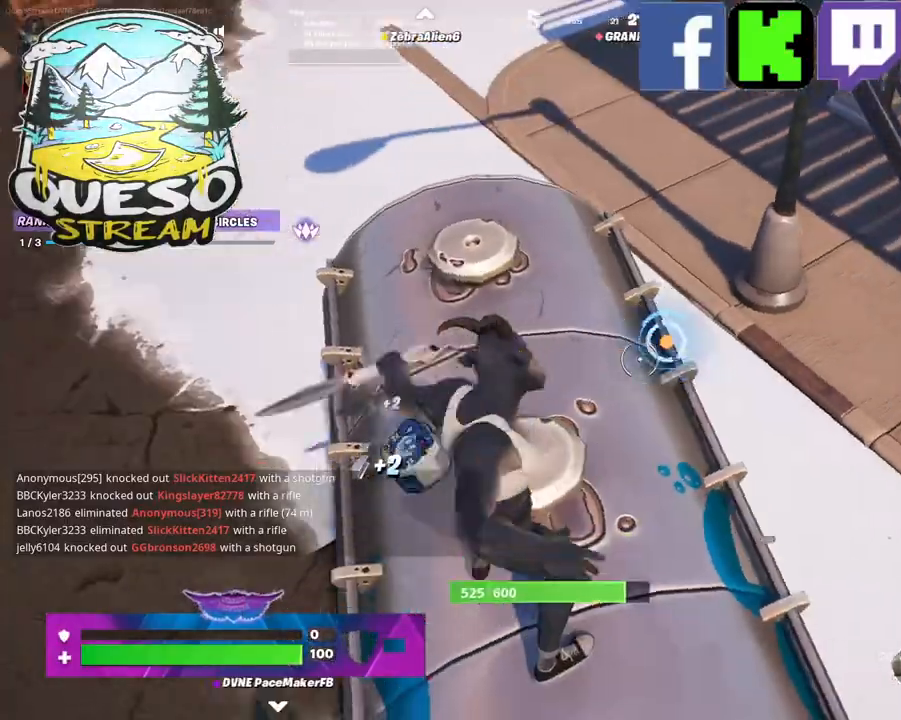
{"keys": [], "mouse": [], "mouse_move": "up", "events": [[184, "mouse_left", "up"]]}
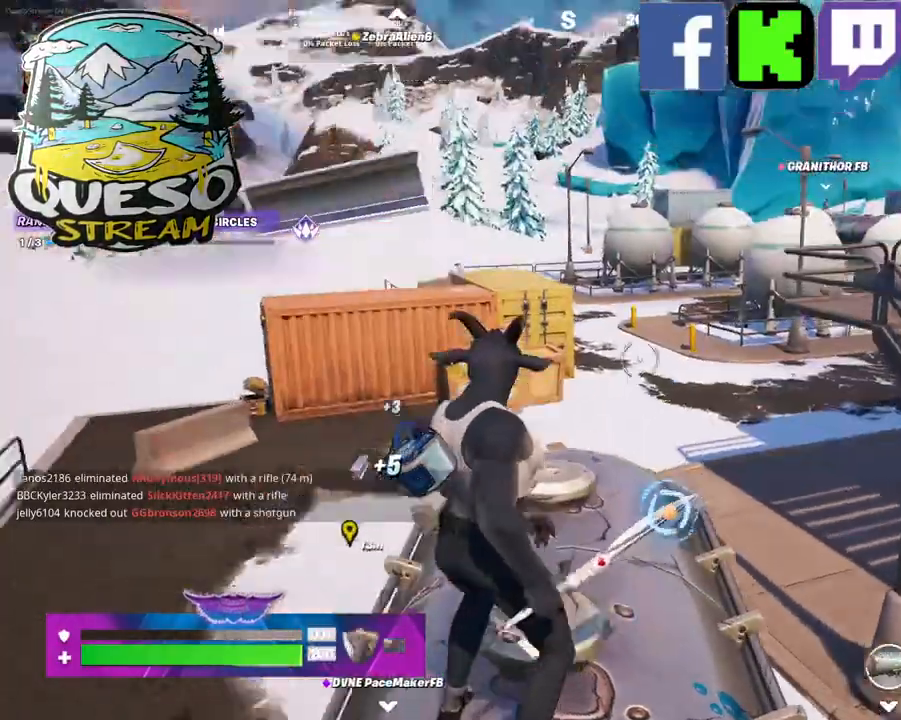
{"keys": [], "mouse": [], "mouse_move": "still", "events": []}
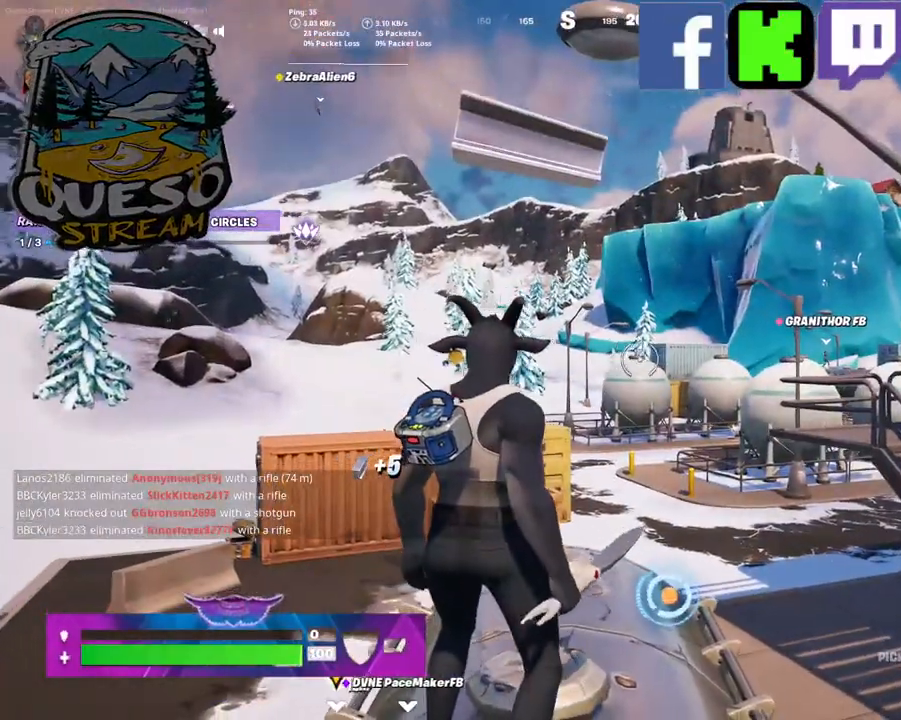
{"keys": [], "mouse": [], "mouse_move": "still", "events": []}
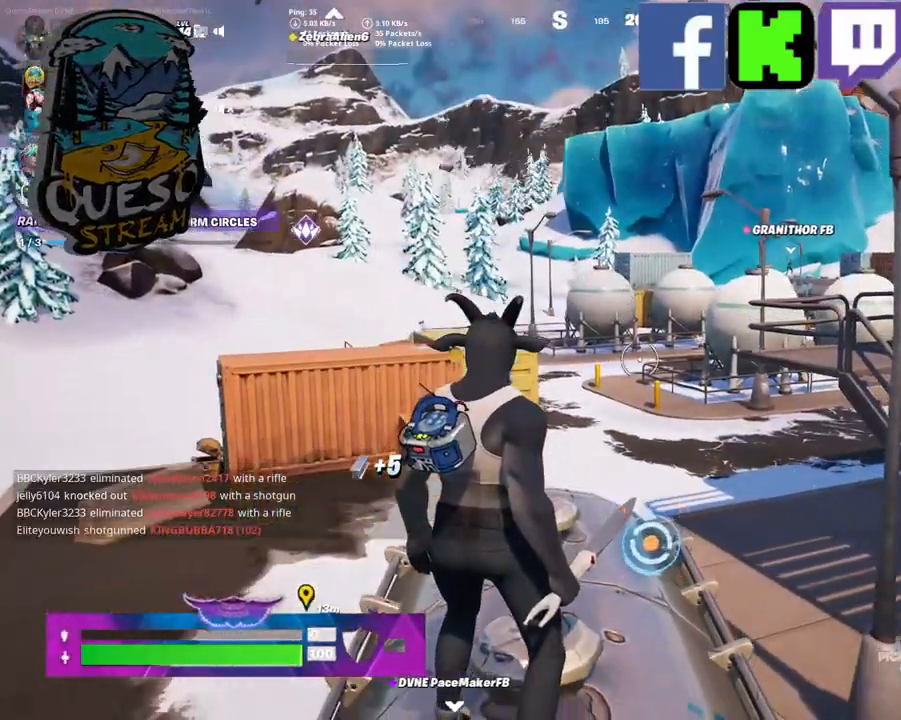
{"keys": [], "mouse": [], "mouse_move": "still", "events": []}
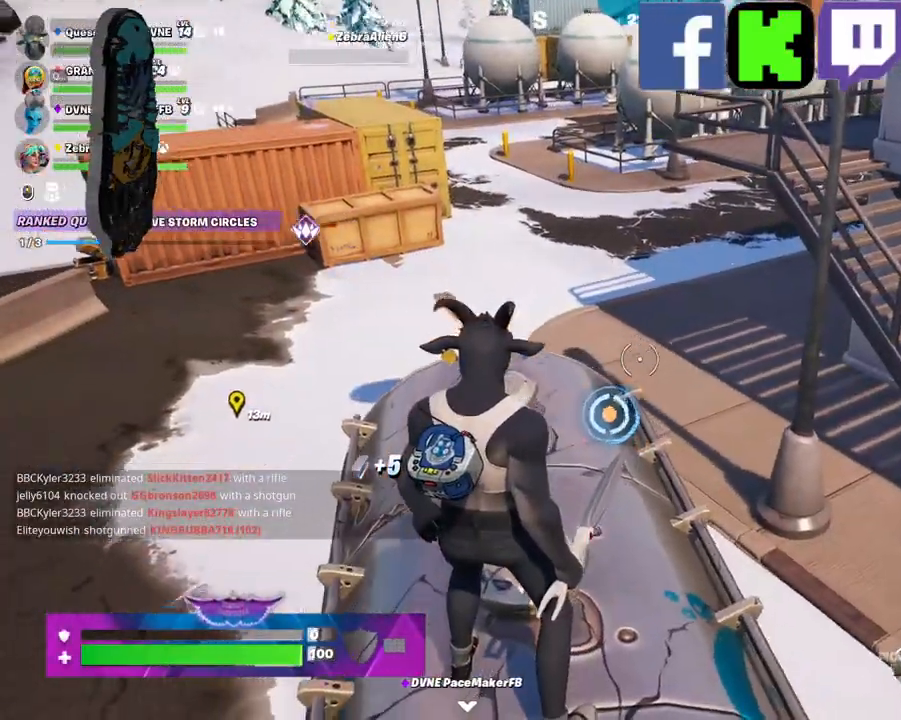
{"keys": [], "mouse": ["left"], "mouse_move": "still", "events": [[234, "mouse_left", "down"]]}
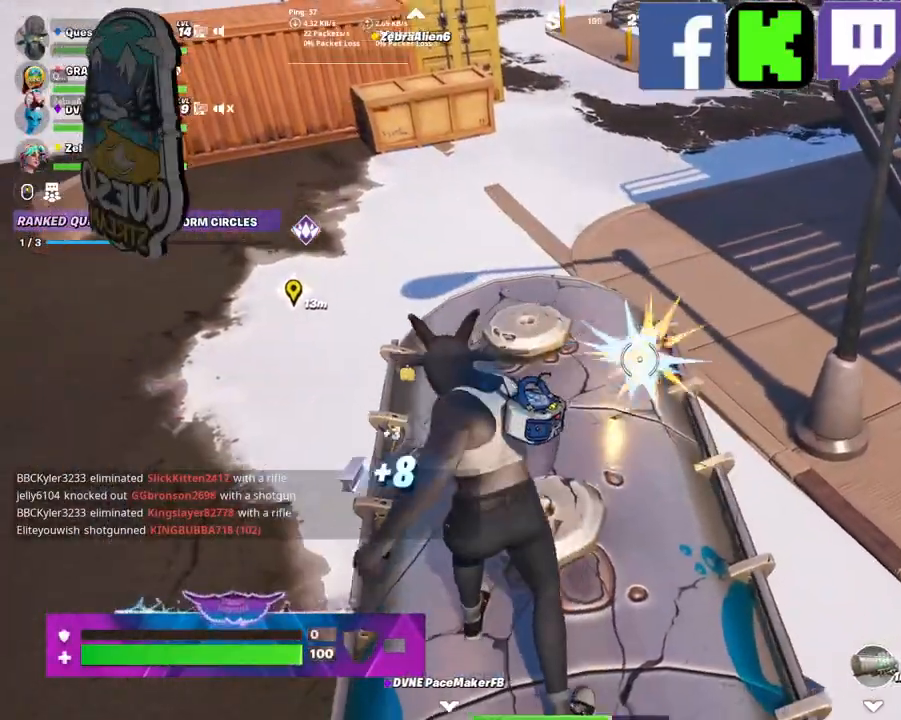
{"keys": [], "mouse": ["left"], "mouse_move": "down-left", "events": []}
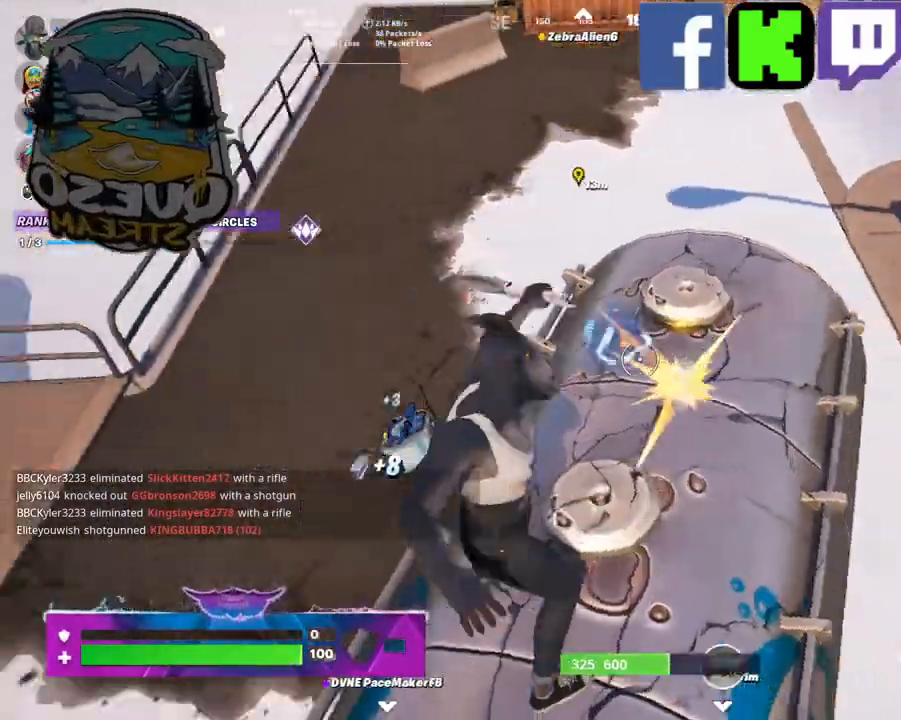
{"keys": [], "mouse": ["left"], "mouse_move": "still", "events": []}
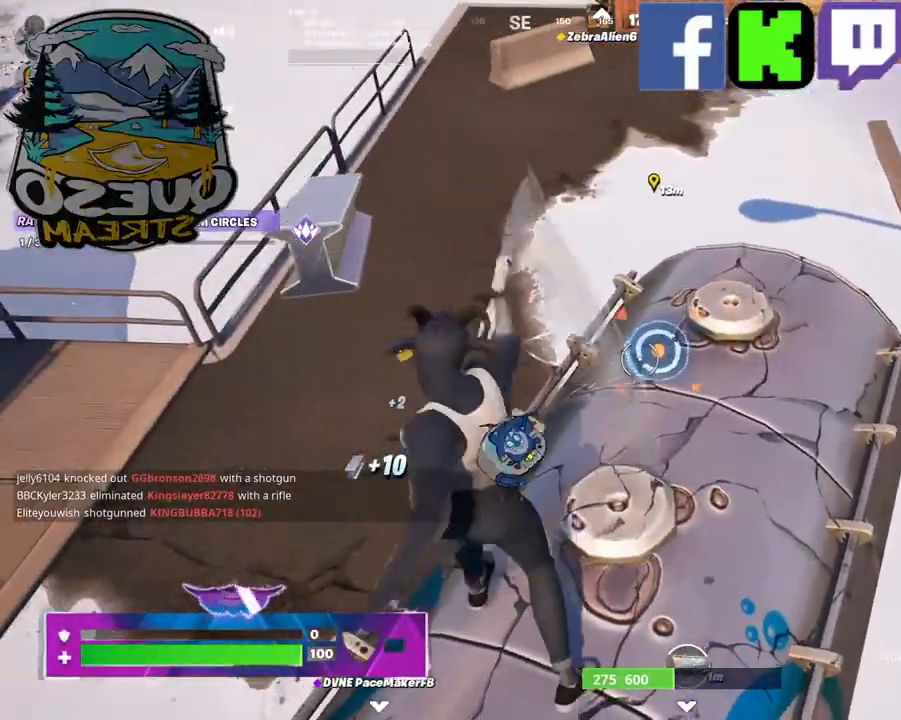
{"keys": [], "mouse": ["left"], "mouse_move": "still", "events": []}
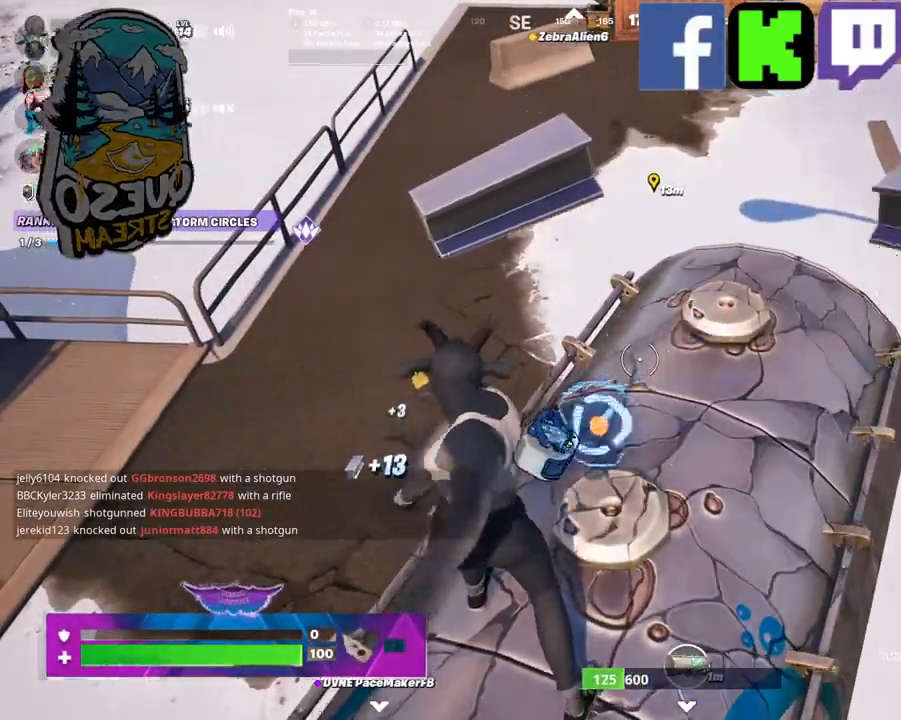
{"keys": [], "mouse": ["left"], "mouse_move": "still", "events": []}
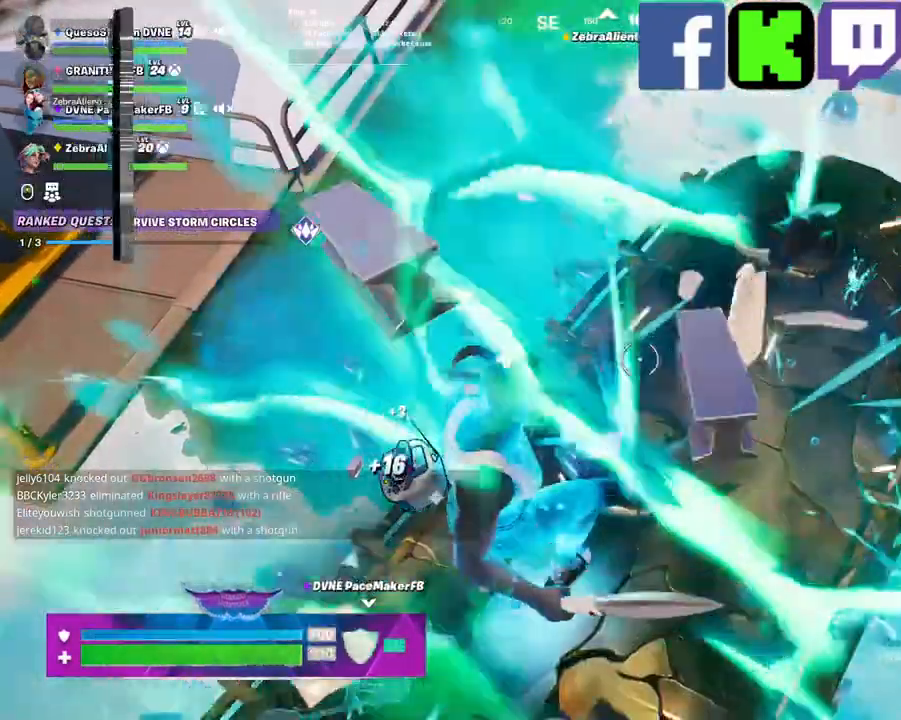
{"keys": ["w"], "mouse": [], "mouse_move": "right", "events": [[267, "mouse_left", "up"], [450, "w", "down"]]}
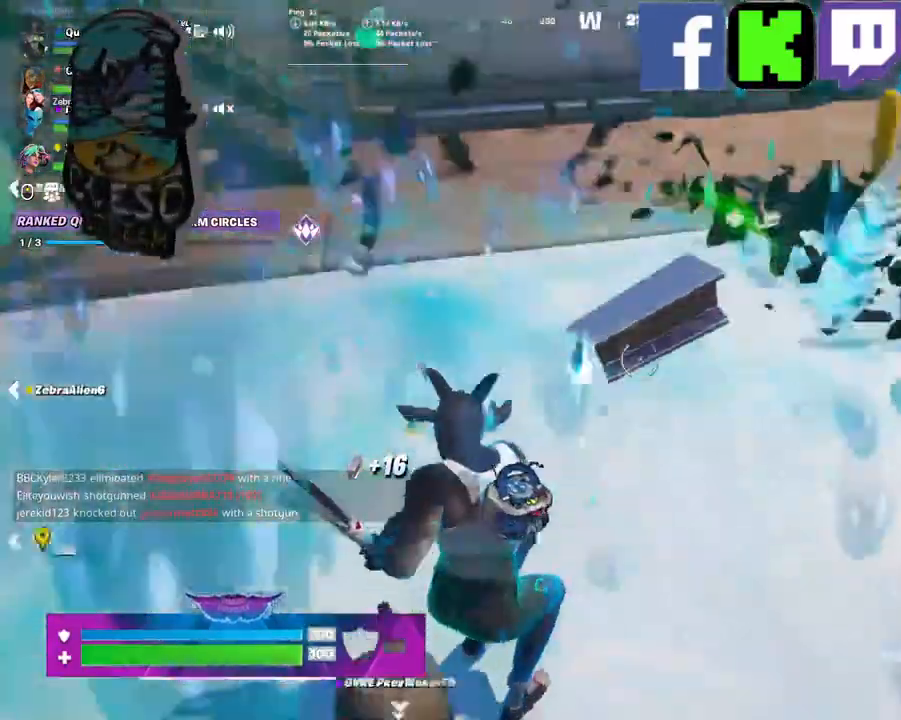
{"keys": ["w"], "mouse": [], "mouse_move": "still", "events": []}
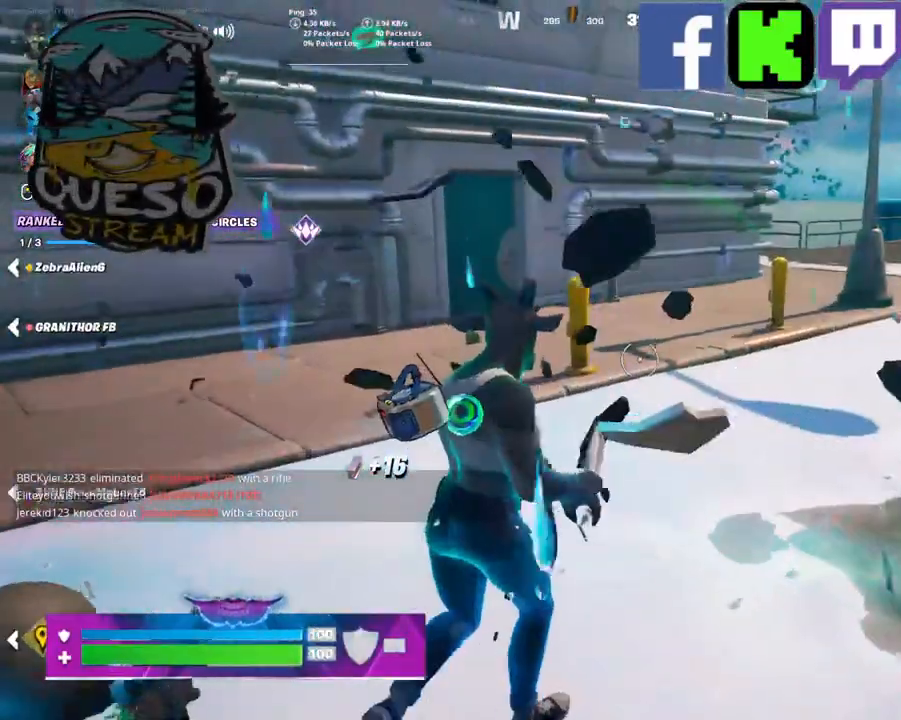
{"keys": ["w"], "mouse": [], "mouse_move": "still", "events": [[17, "shift", "down"], [167, "shift", "up"]]}
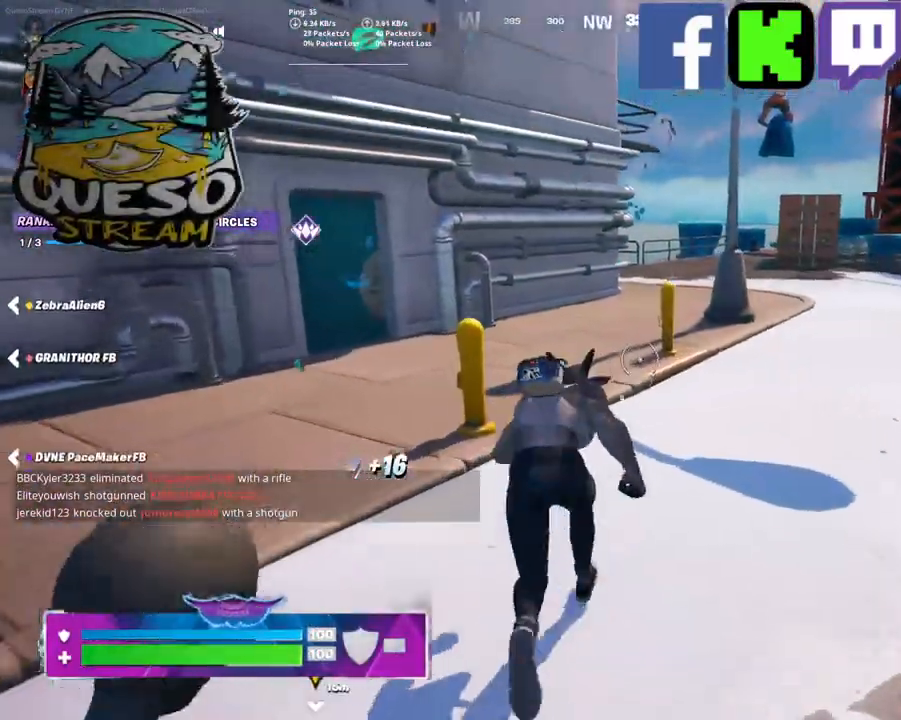
{"keys": ["w"], "mouse": [], "mouse_move": "left", "events": [[217, "mouse_wheel", "down"], [267, "mouse_wheel", "up"]]}
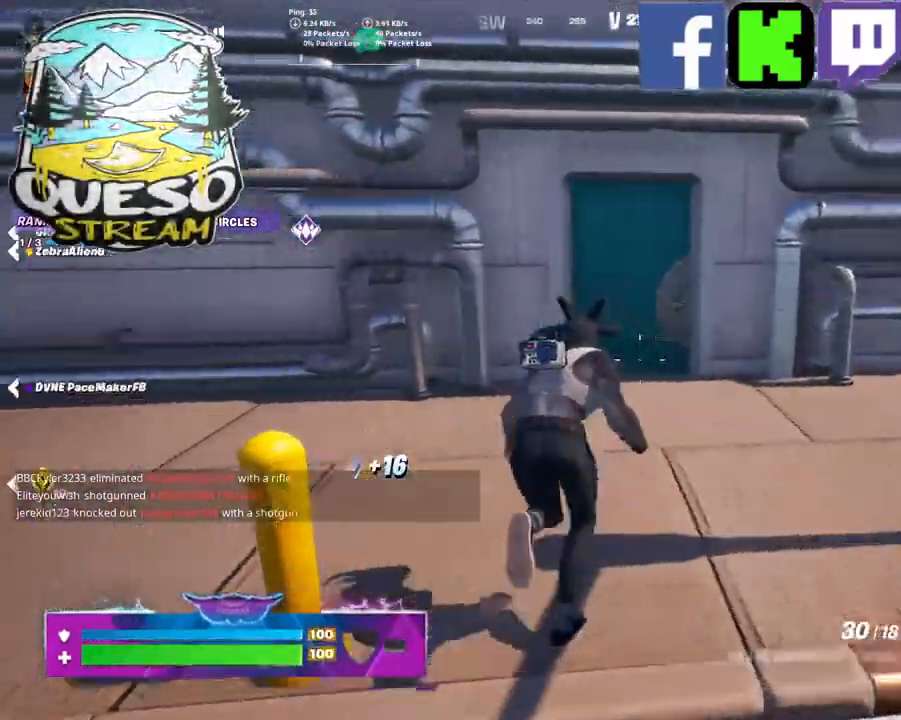
{"keys": ["w"], "mouse": [], "mouse_move": "still", "events": []}
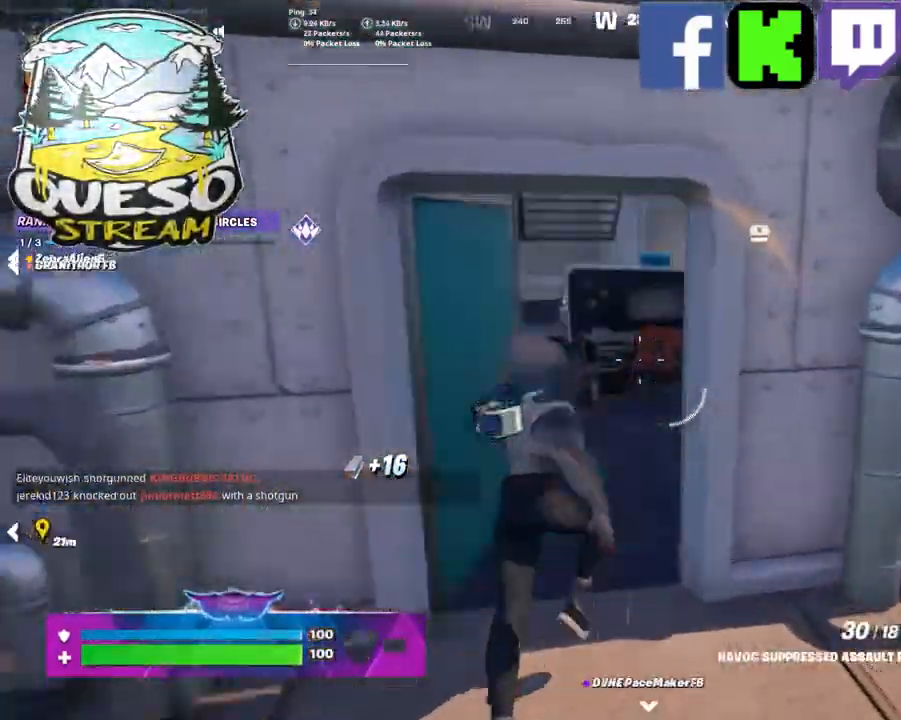
{"keys": ["w"], "mouse": [], "mouse_move": "left", "events": []}